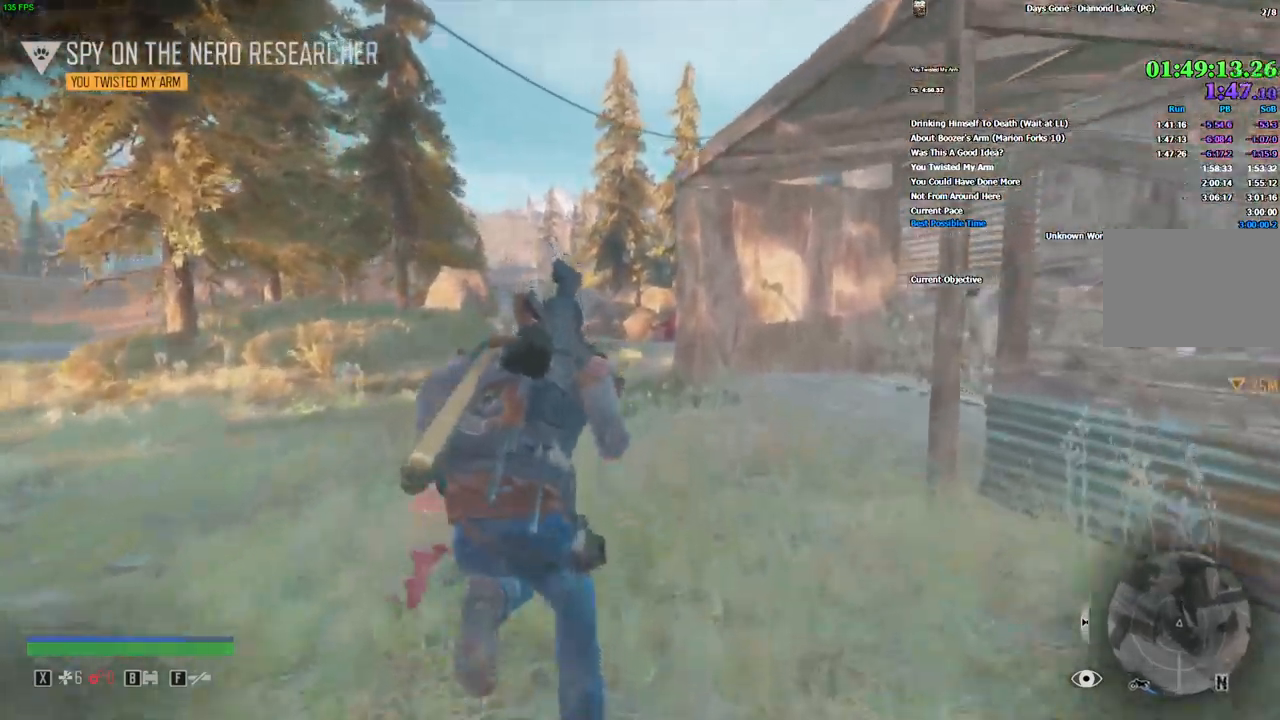
Gameplay with keyboard and mouse; each line is a JSON object with the keys and mouse buttons held at the frame after it. "events" lists presses ("down") and releases ("up") of "1", "2", "3", "4", "5", "a", "alt", "c", "caps_lock", "ctrl", "d", "e", "escape", "f", "g", "q", "r", "s", "shift", "space", "super", "tab", "tilde", "v", "w", "x", "z", "mouse_left", "mouse_wheel" and "mouse_right" between this image and that frame as [ms after this image, input, new state], when the widget could be followed in between. "mouse_left", "mouse_wheel", "mouse_right" = the "left", "wheel", "right" buttons of the "mouse" list. No other keys are recorded. "wheel" means that the mouse wheel is clicked or scrolled. Mouse movement is not recorded.
{"keys": ["shift", "w"], "mouse": [], "events": []}
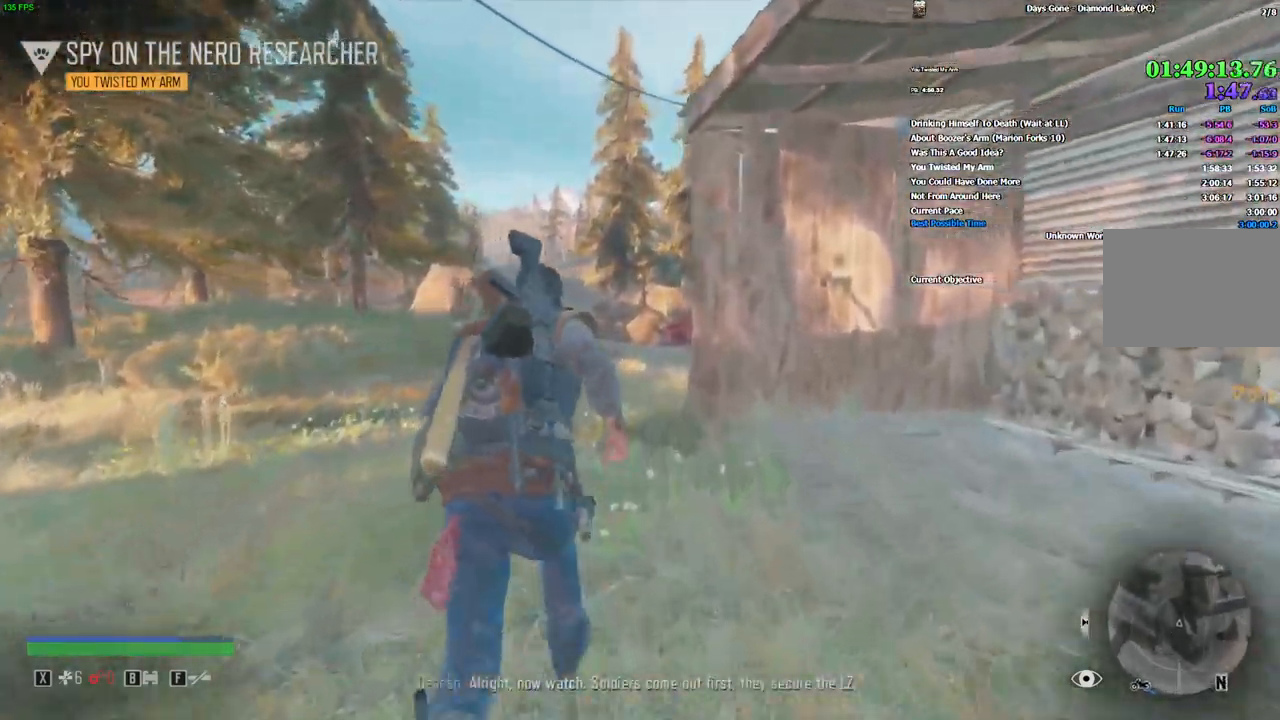
{"keys": ["shift", "w"], "mouse": [], "events": []}
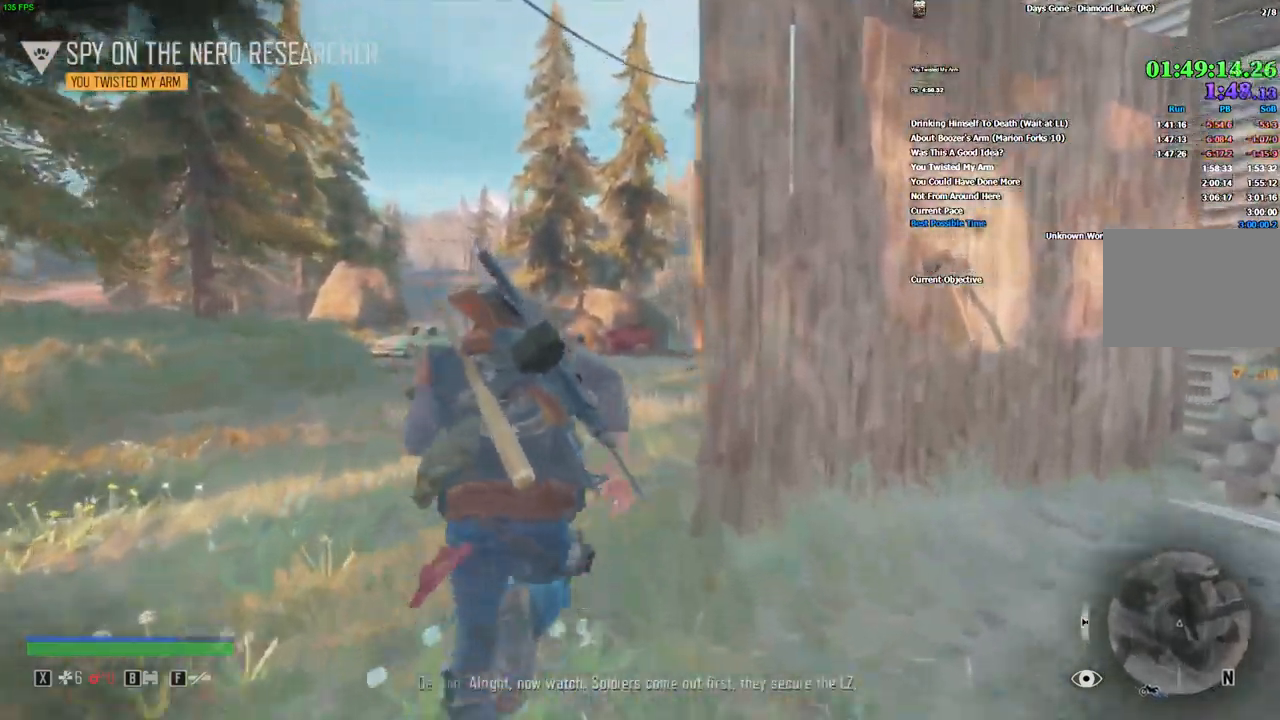
{"keys": ["shift", "w"], "mouse": []}
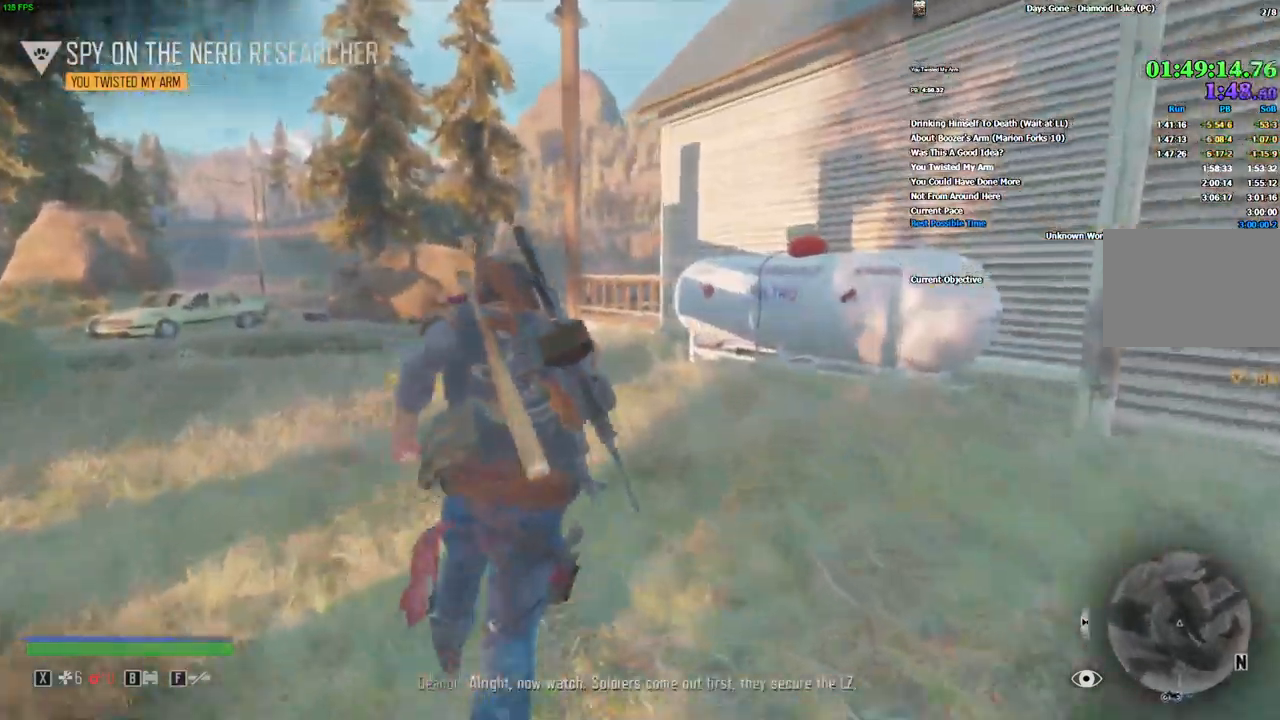
{"keys": ["shift", "w"], "mouse": [], "events": []}
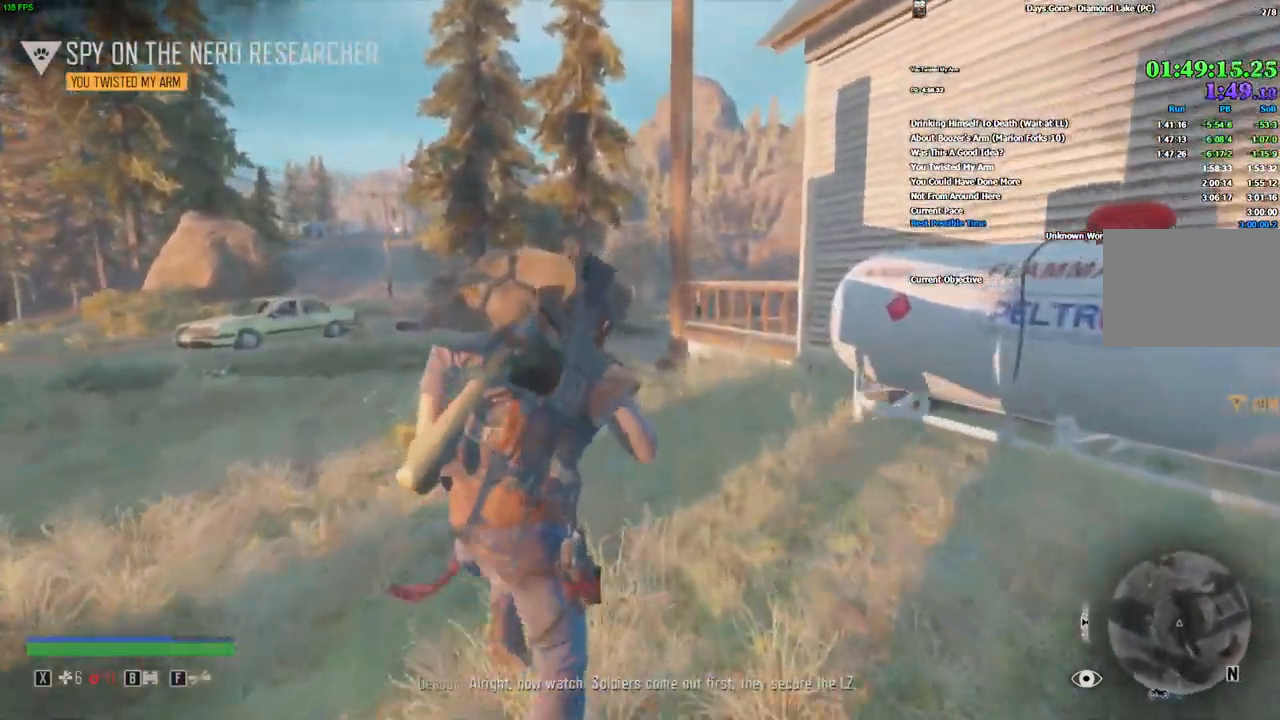
{"keys": ["shift", "w"], "mouse": []}
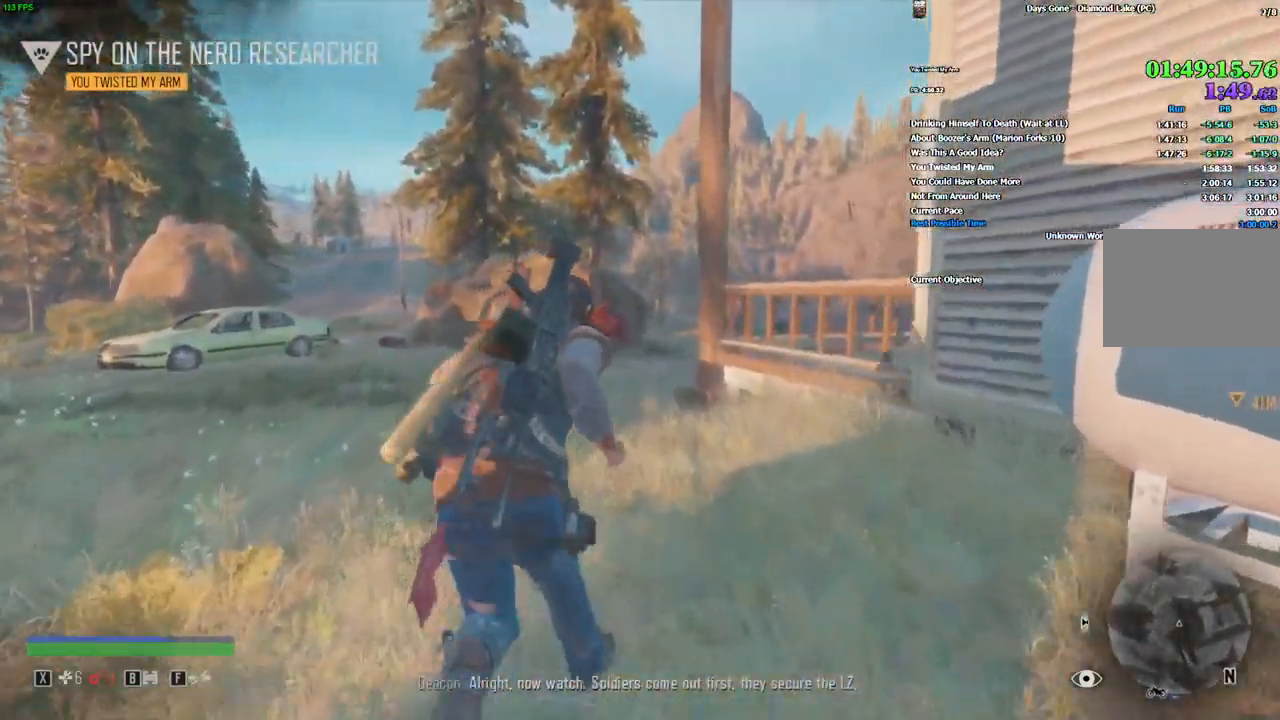
{"keys": ["shift", "w"], "mouse": []}
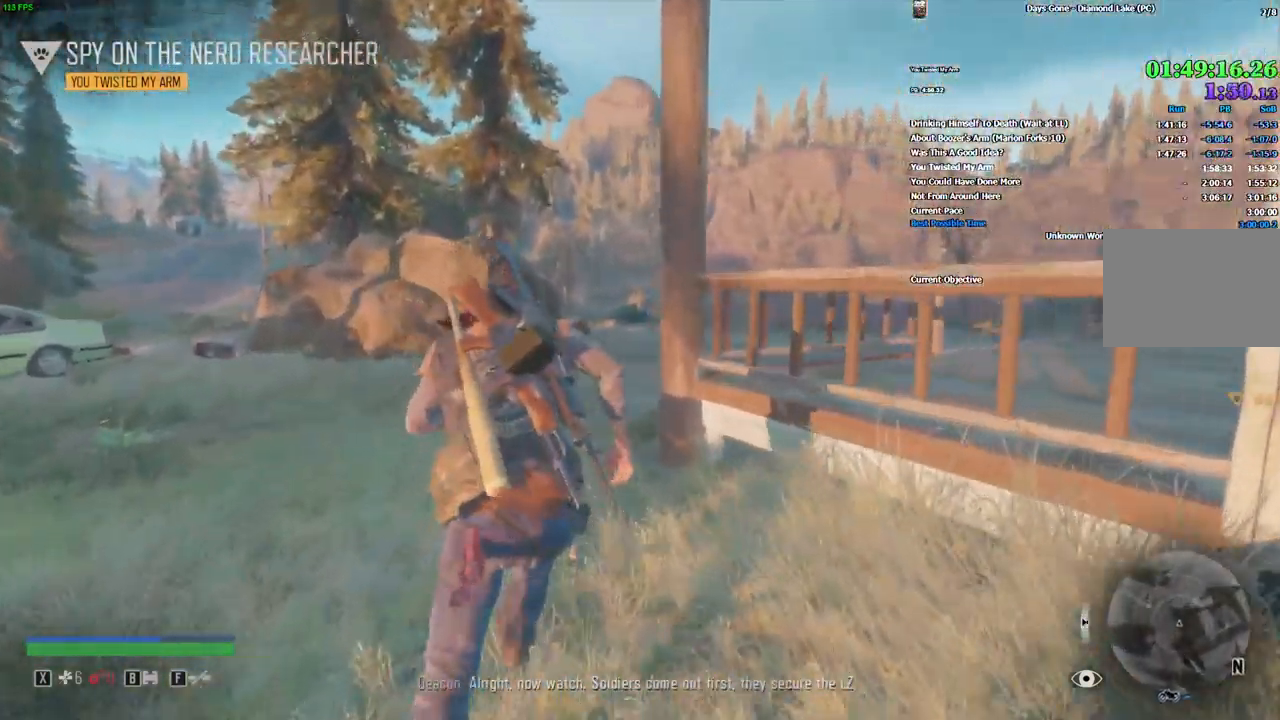
{"keys": ["shift", "w"], "mouse": [], "events": []}
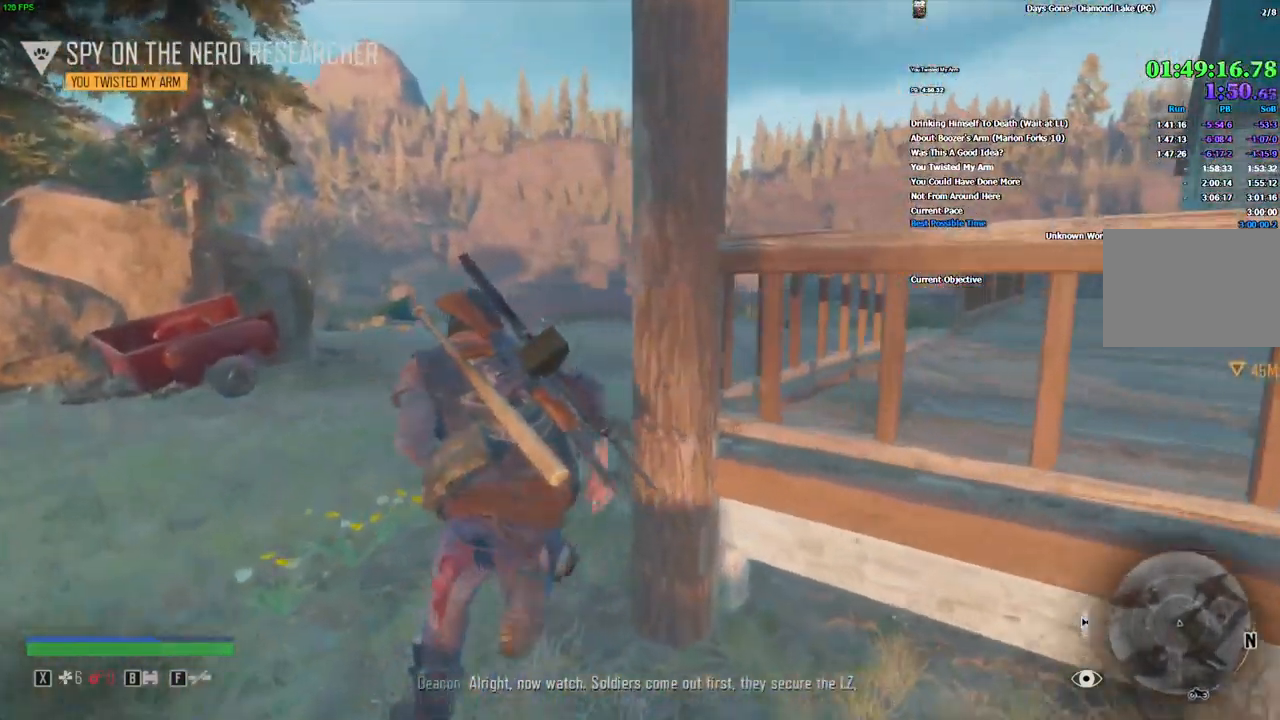
{"keys": ["shift", "w"], "mouse": [], "events": []}
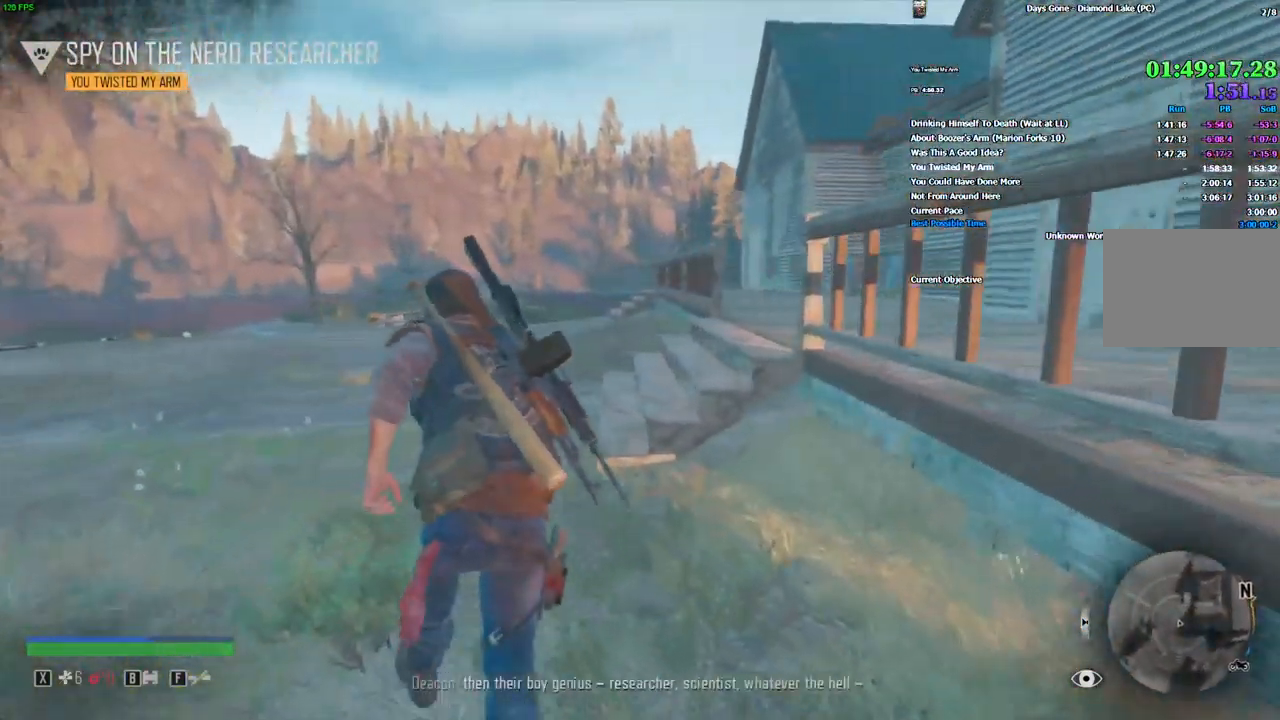
{"keys": ["shift", "w"], "mouse": [], "events": []}
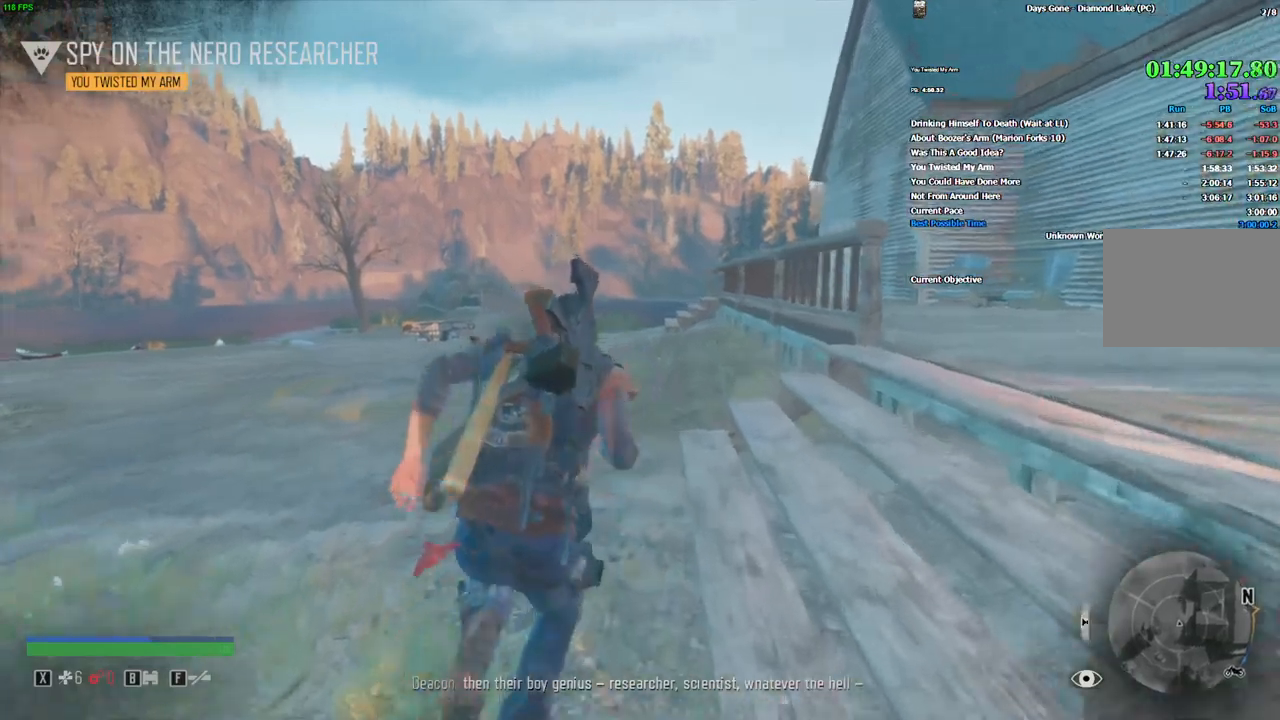
{"keys": ["shift", "w"], "mouse": [], "events": []}
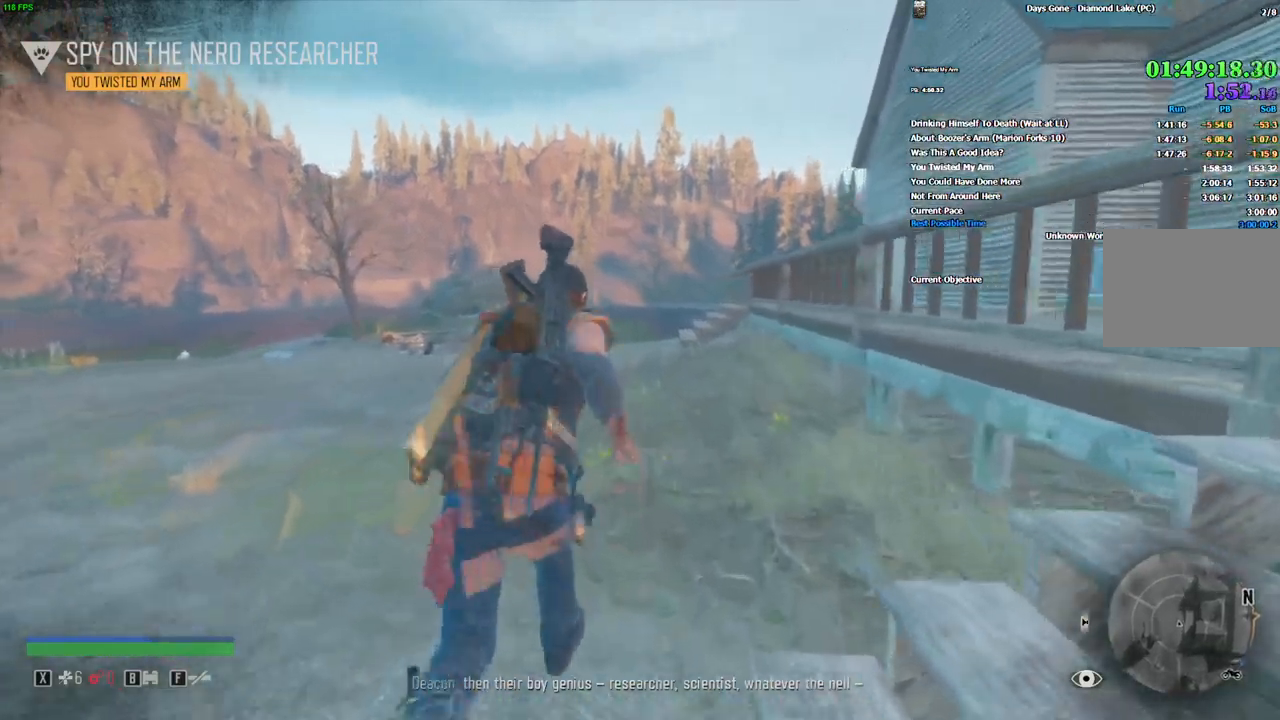
{"keys": ["shift", "w"], "mouse": [], "events": []}
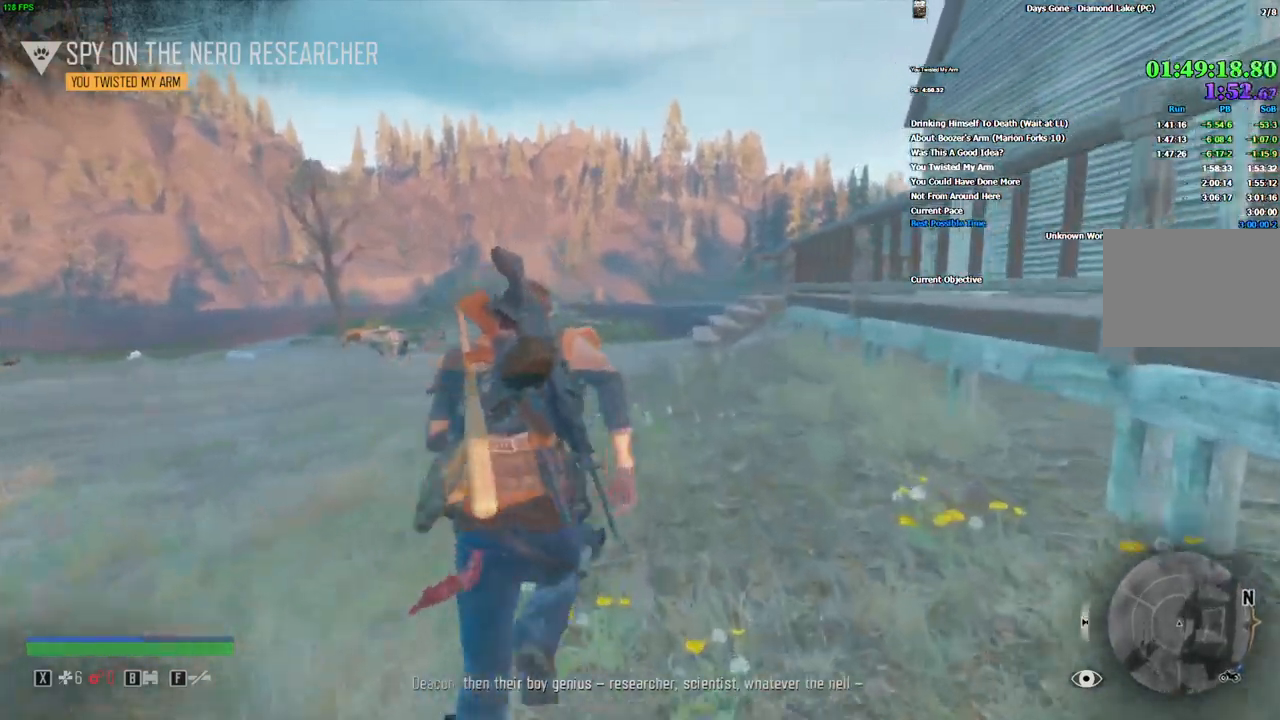
{"keys": ["shift", "w"], "mouse": [], "events": []}
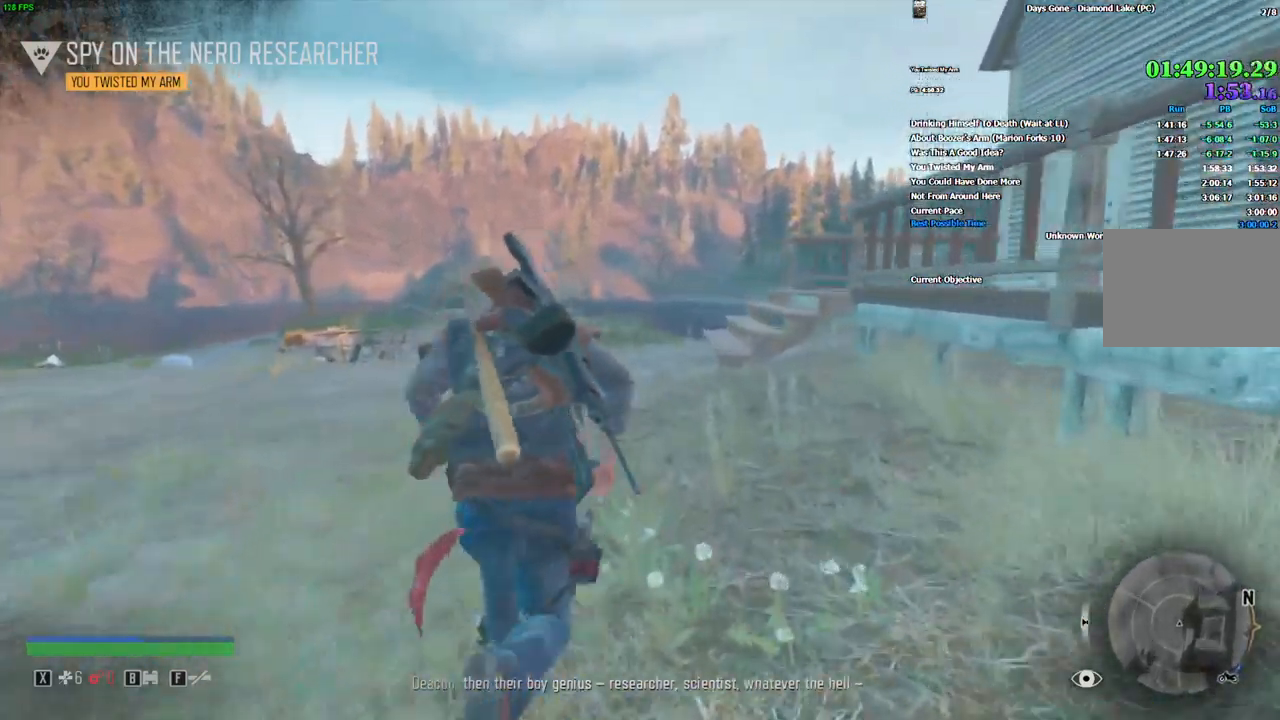
{"keys": ["shift", "w"], "mouse": [], "events": []}
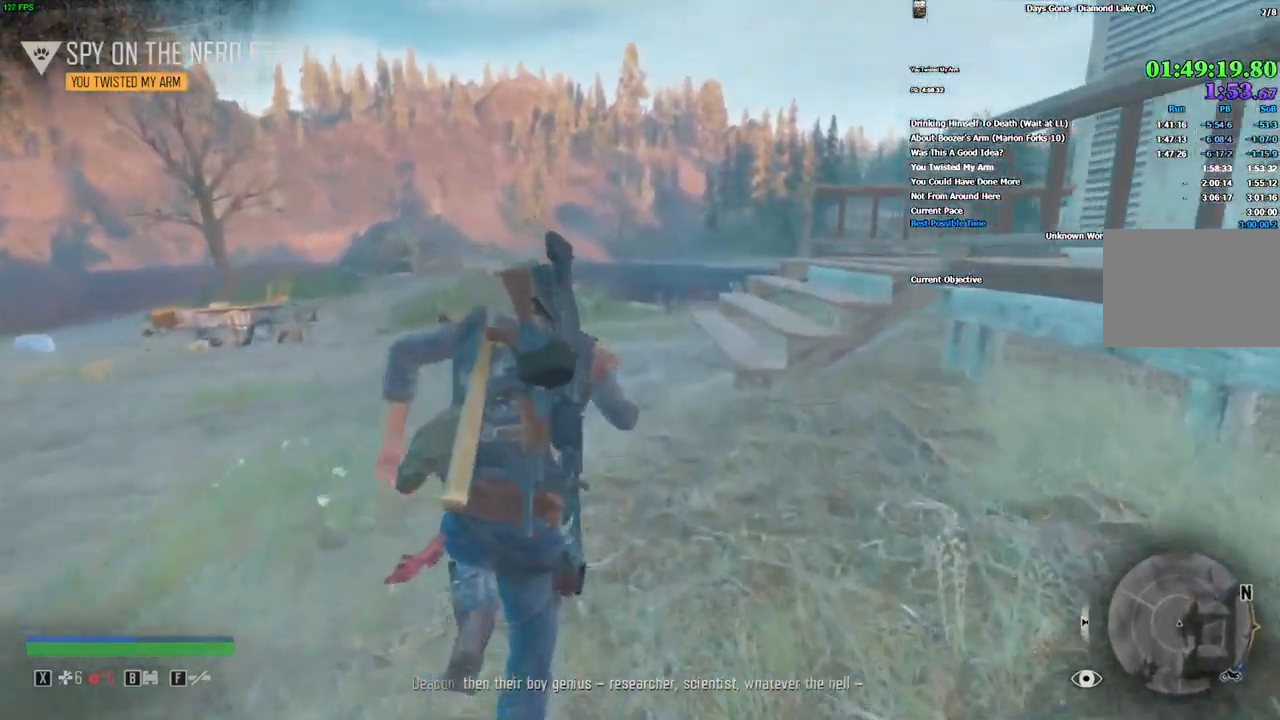
{"keys": ["shift", "w"], "mouse": [], "events": []}
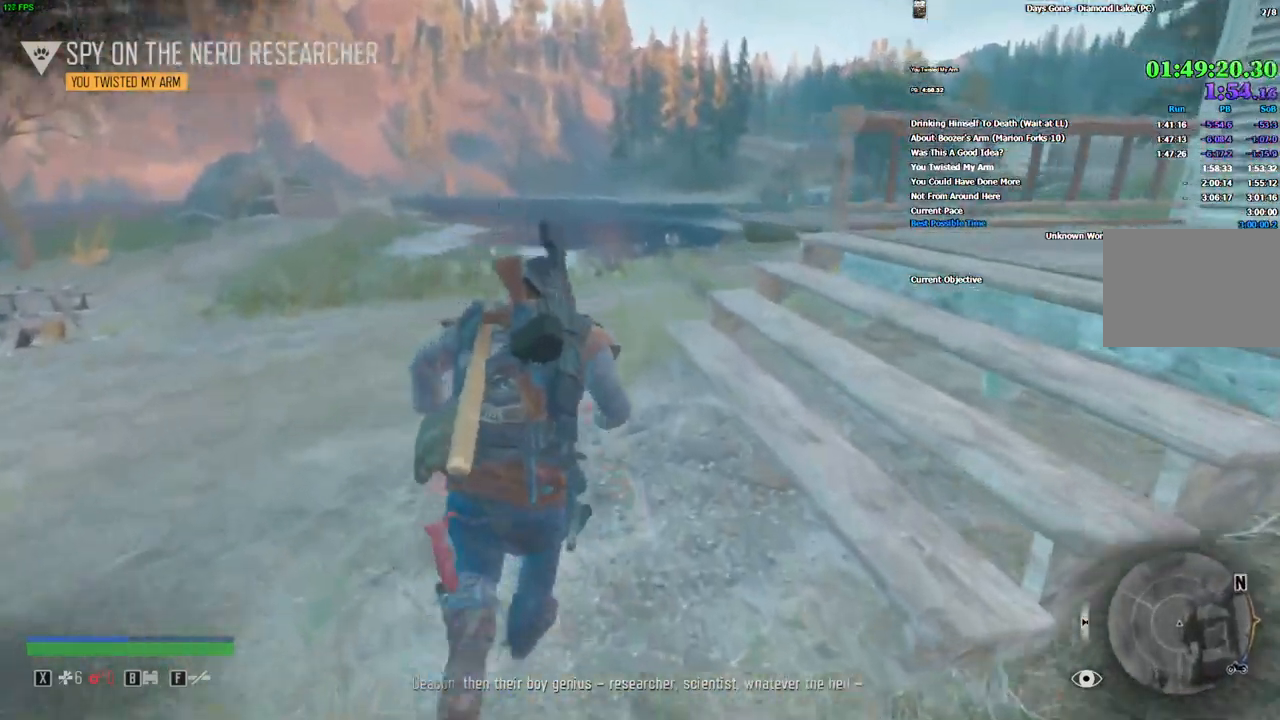
{"keys": ["shift", "w"], "mouse": [], "events": []}
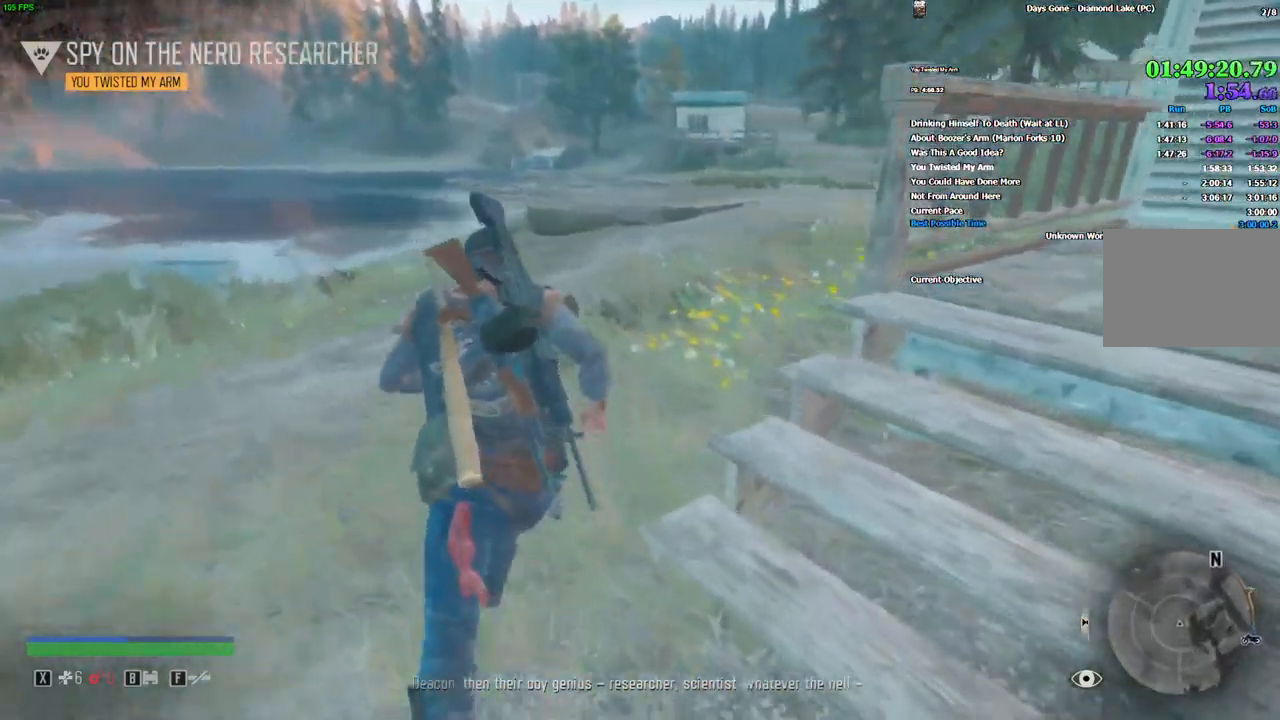
{"keys": ["shift", "w"], "mouse": [], "events": []}
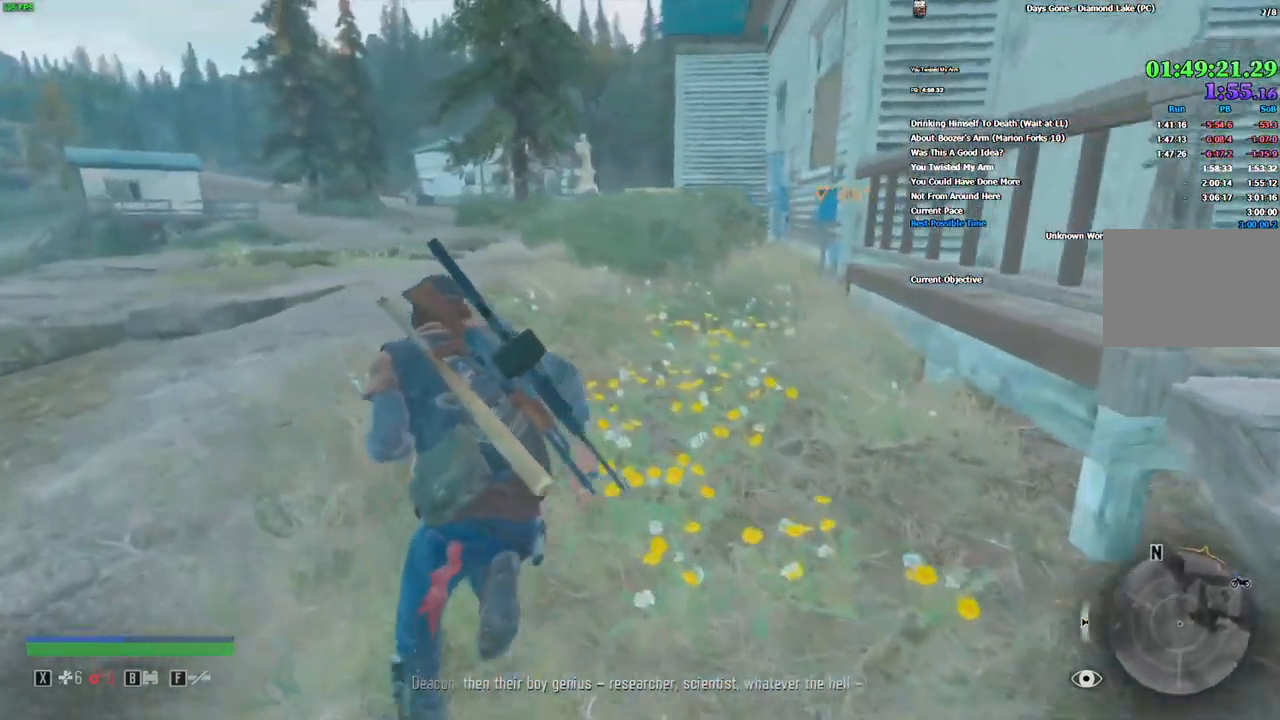
{"keys": ["shift", "w"], "mouse": [], "events": []}
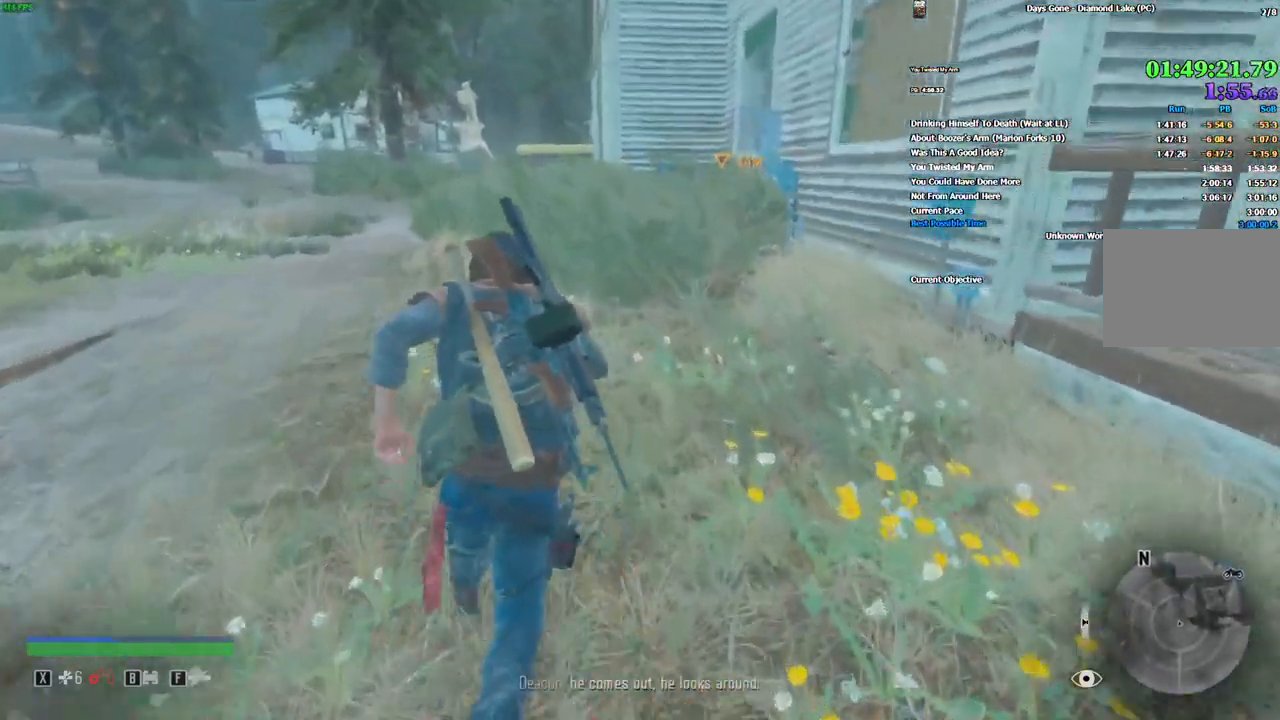
{"keys": ["shift", "w"], "mouse": [], "events": []}
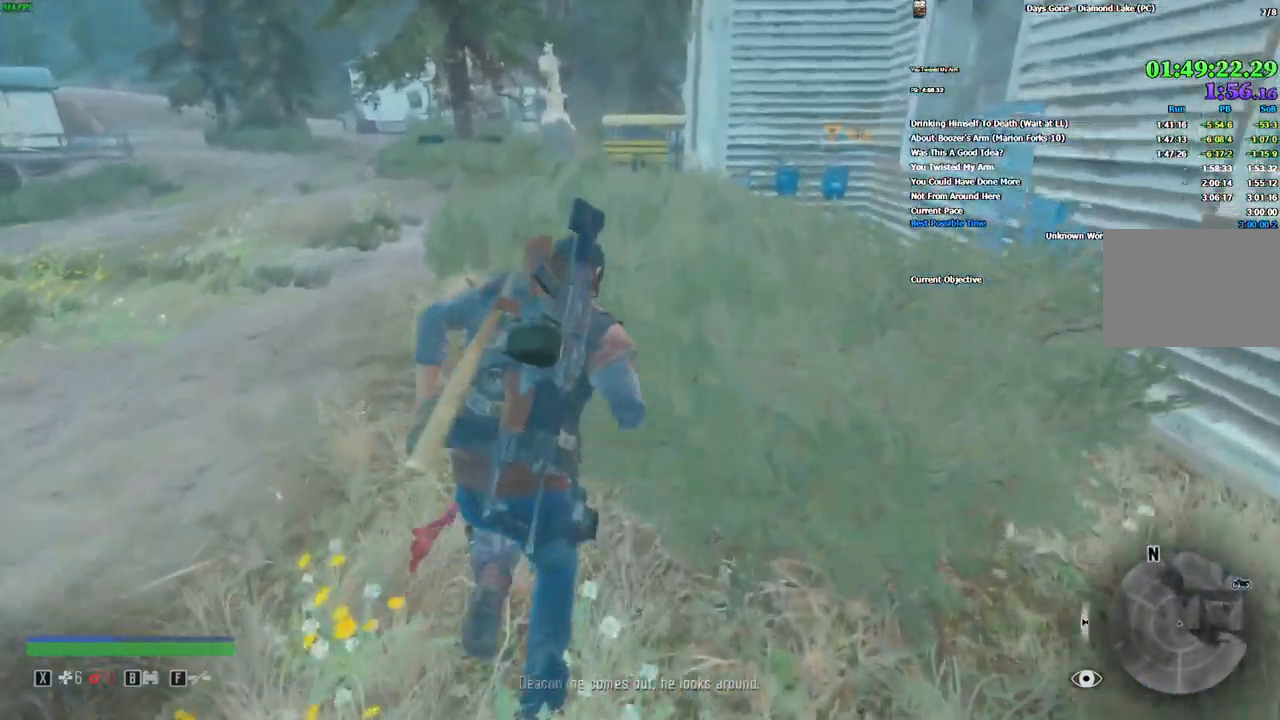
{"keys": ["shift", "w"], "mouse": [], "events": []}
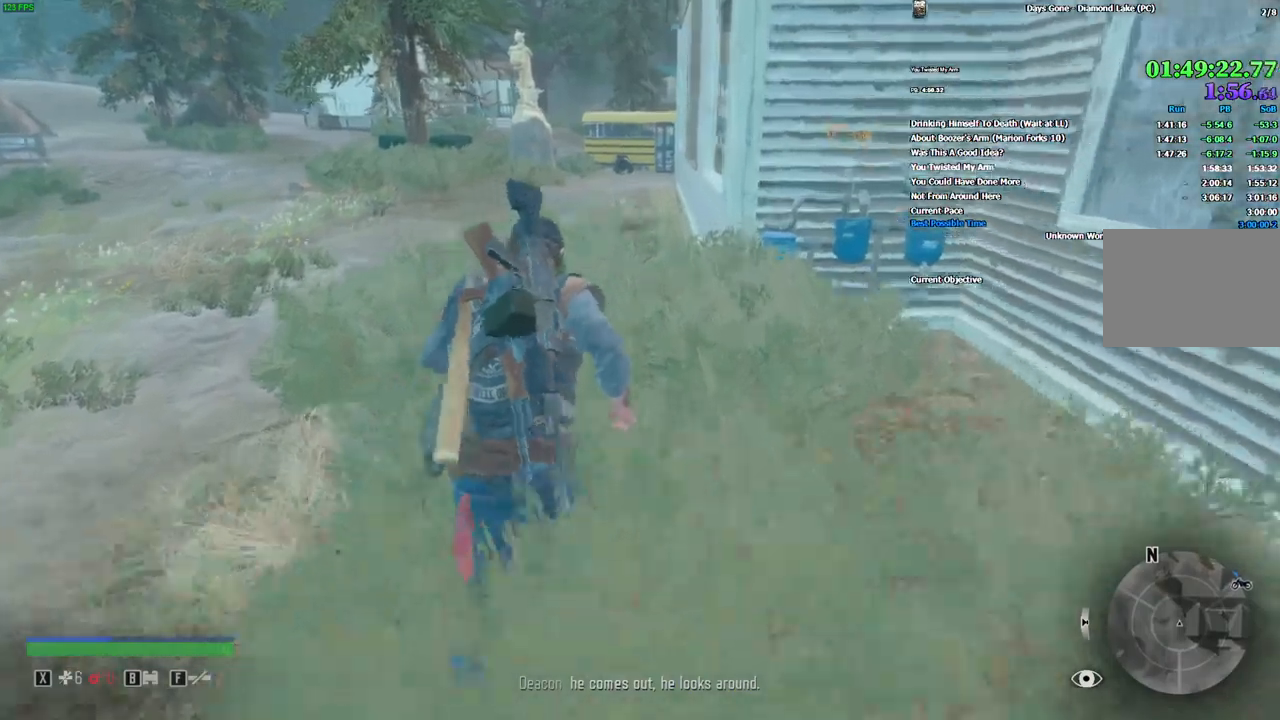
{"keys": ["shift", "w"], "mouse": [], "events": []}
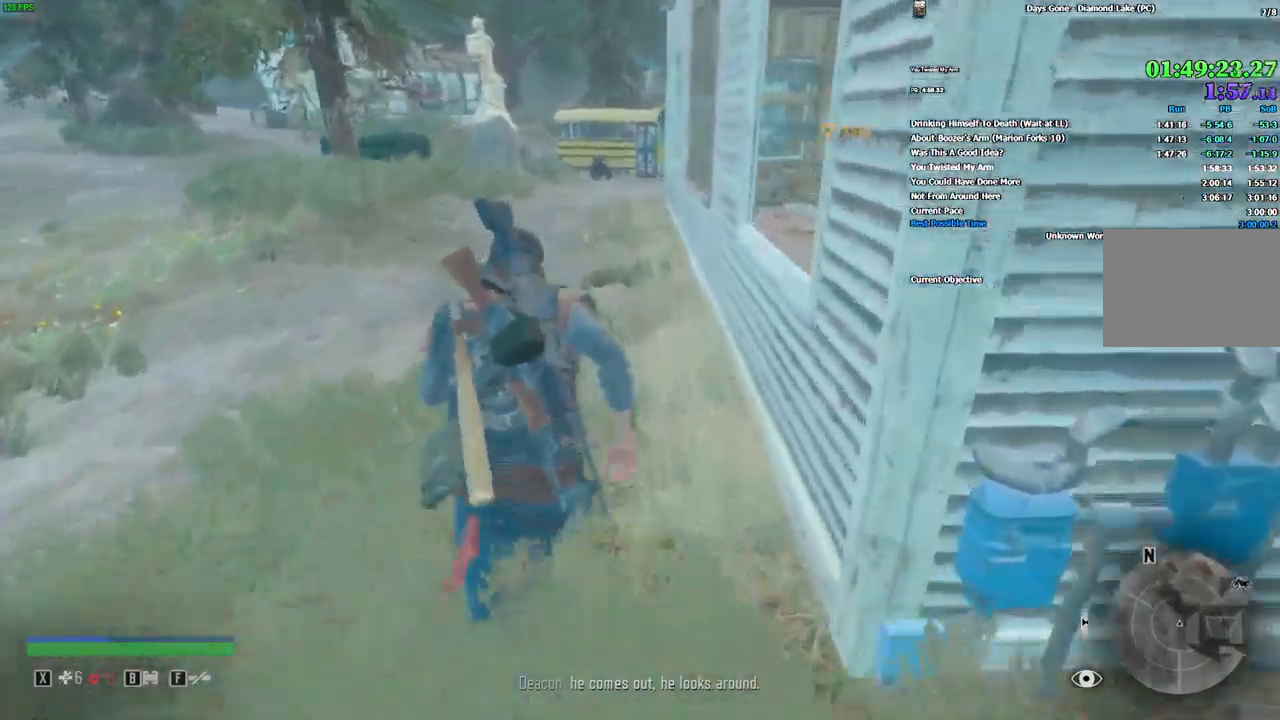
{"keys": ["shift", "w"], "mouse": []}
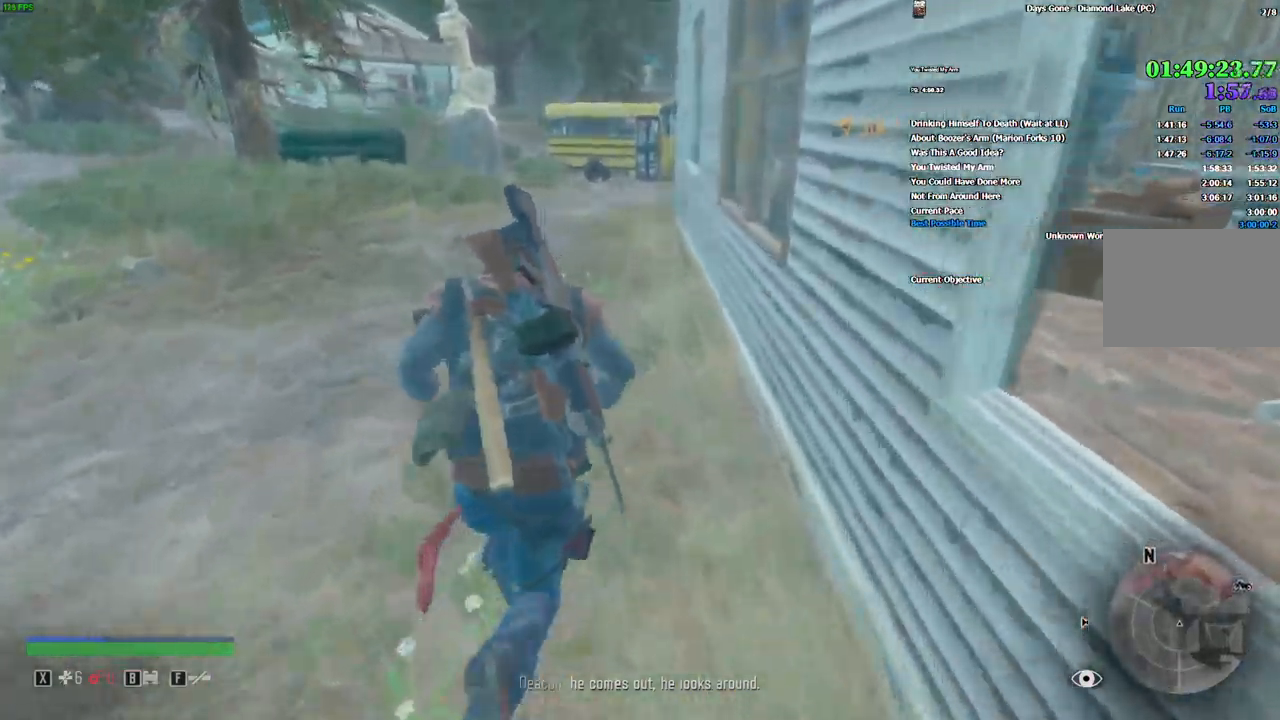
{"keys": ["shift", "w"], "mouse": [], "events": []}
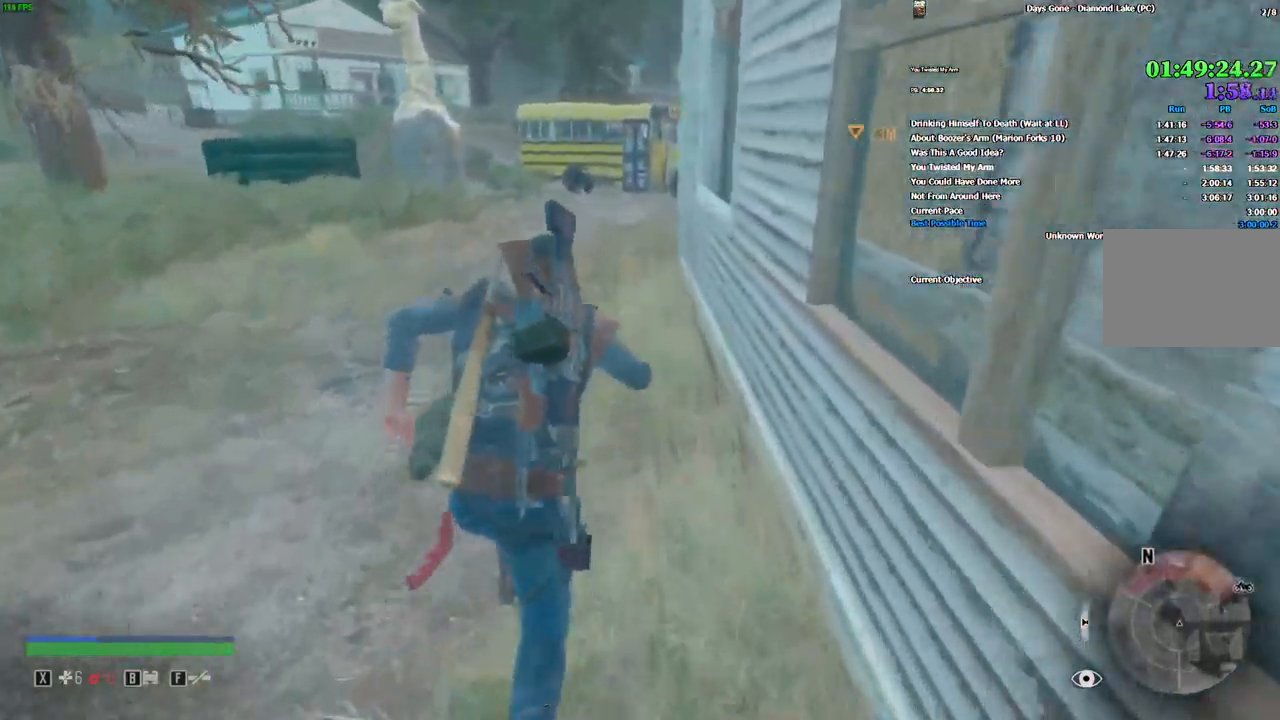
{"keys": ["shift", "w"], "mouse": []}